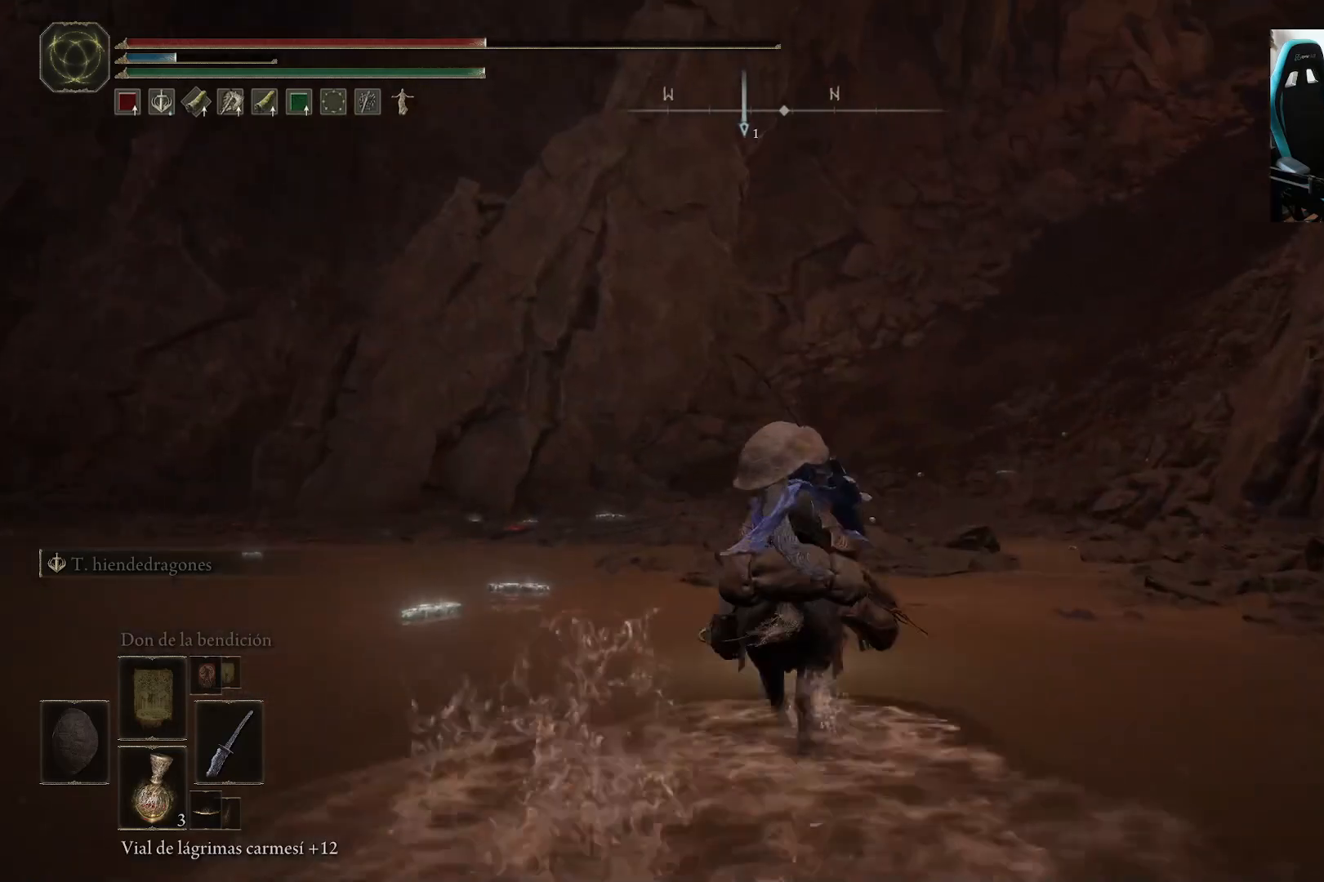
Gameplay with a controller (Xbox layout); each line is a JSON object with the inputs held at the frame after it (dt_ms = milliseconds from this image to that frame). "events" lists button and stick changes between this image and that frame as [ms after this image, input, new state], when the widget could be followed in between.
{"dt_ms": 500, "buttons": [], "left_stick": "center", "right_stick": "right", "events": [[67, "right_stick", "up-right"], [300, "right_stick", "center"], [433, "right_stick", "right"], [467, "left_stick", "center"]]}
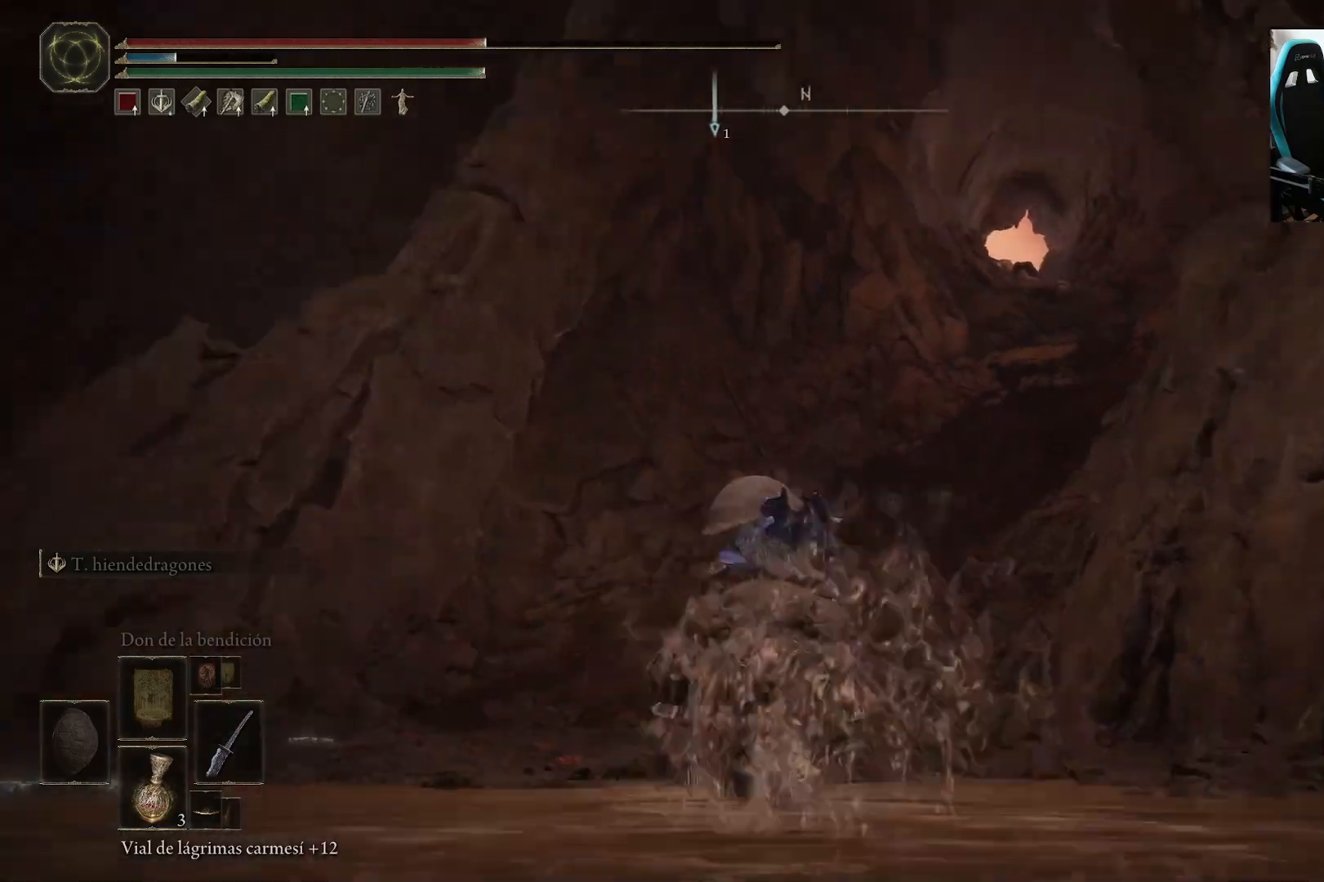
{"dt_ms": 500, "buttons": [], "left_stick": "center", "right_stick": "center", "events": [[67, "right_stick", "center"]]}
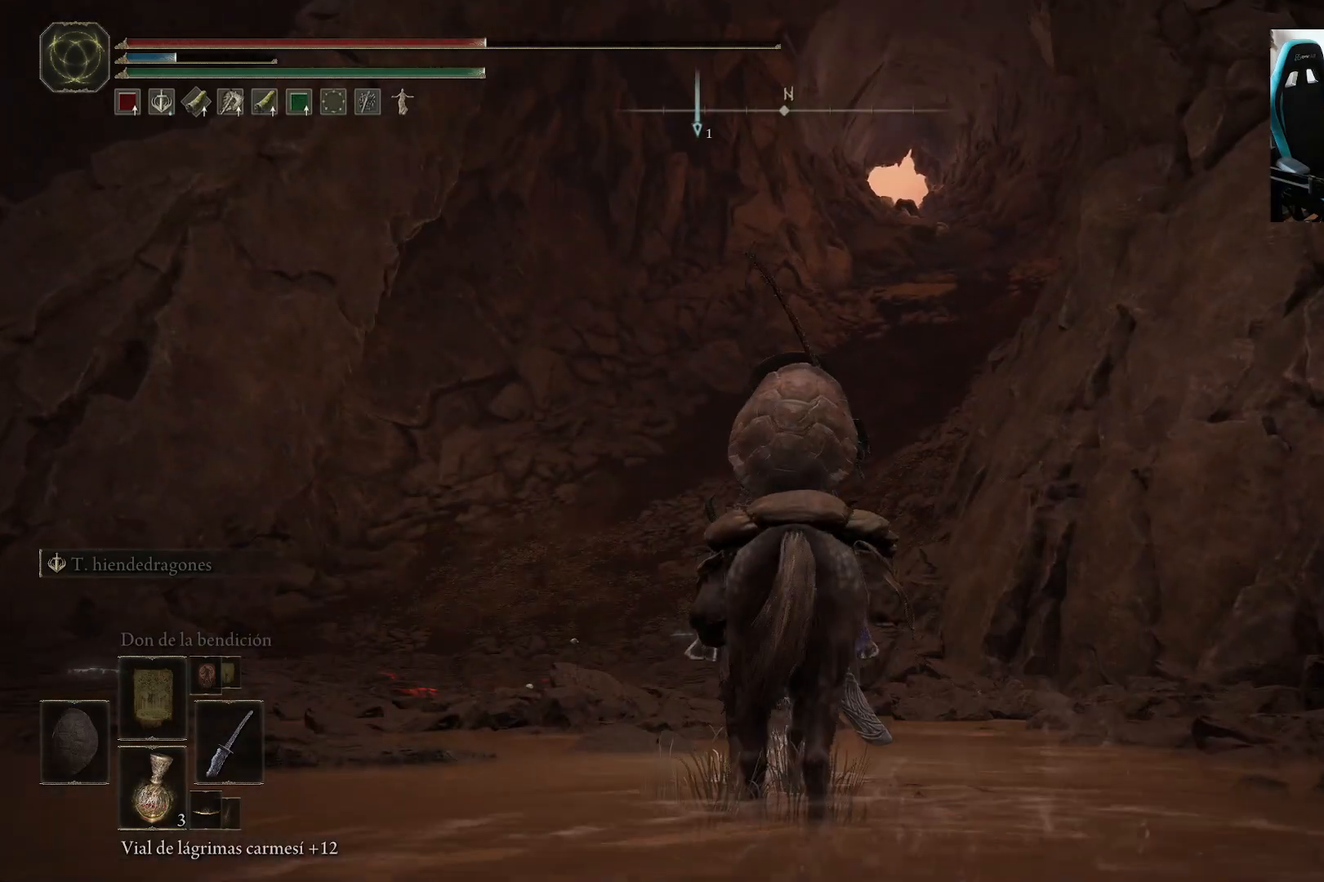
{"dt_ms": 500, "buttons": [], "left_stick": "center", "right_stick": "center", "events": []}
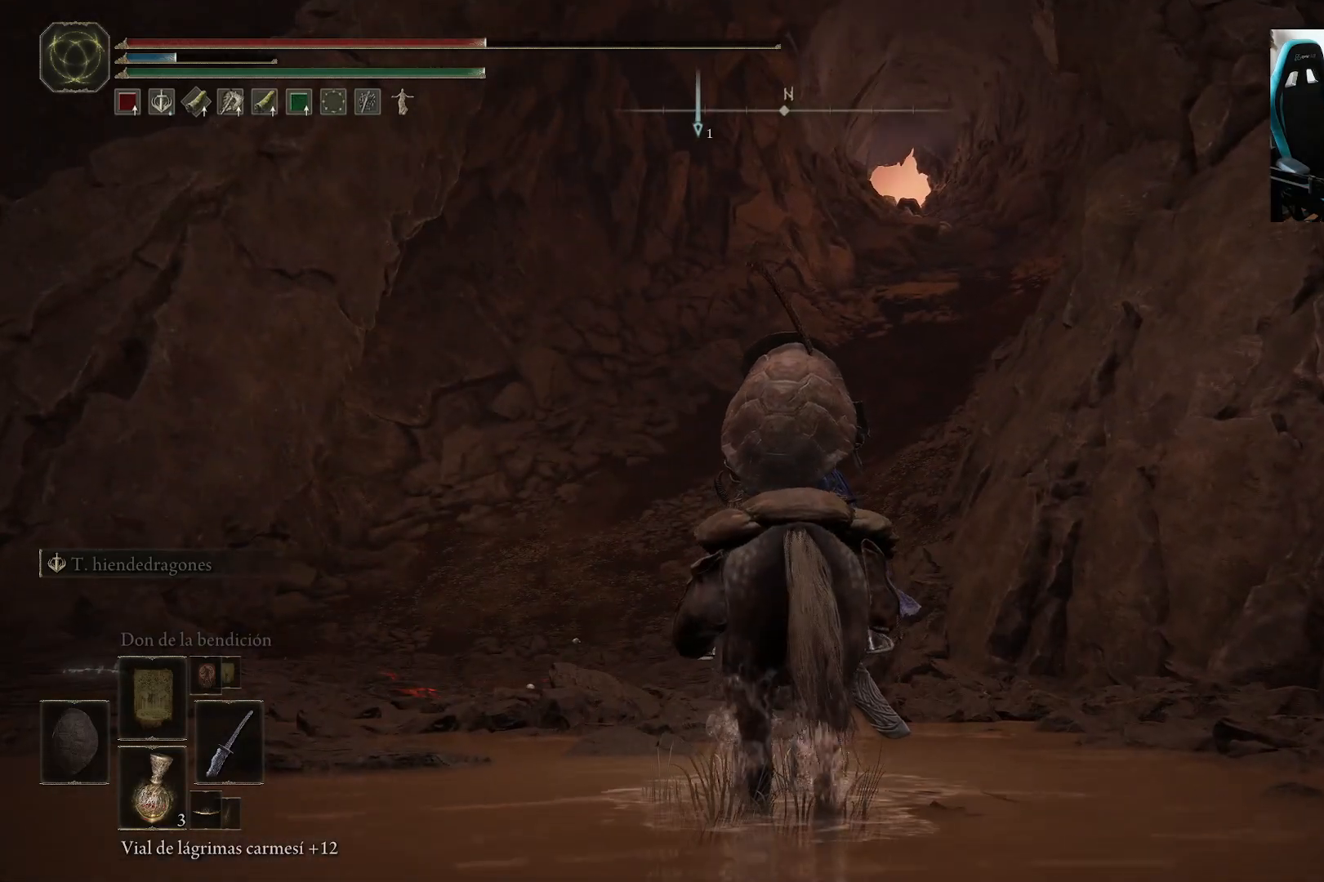
{"dt_ms": 500, "buttons": [], "left_stick": "center", "right_stick": "center", "events": []}
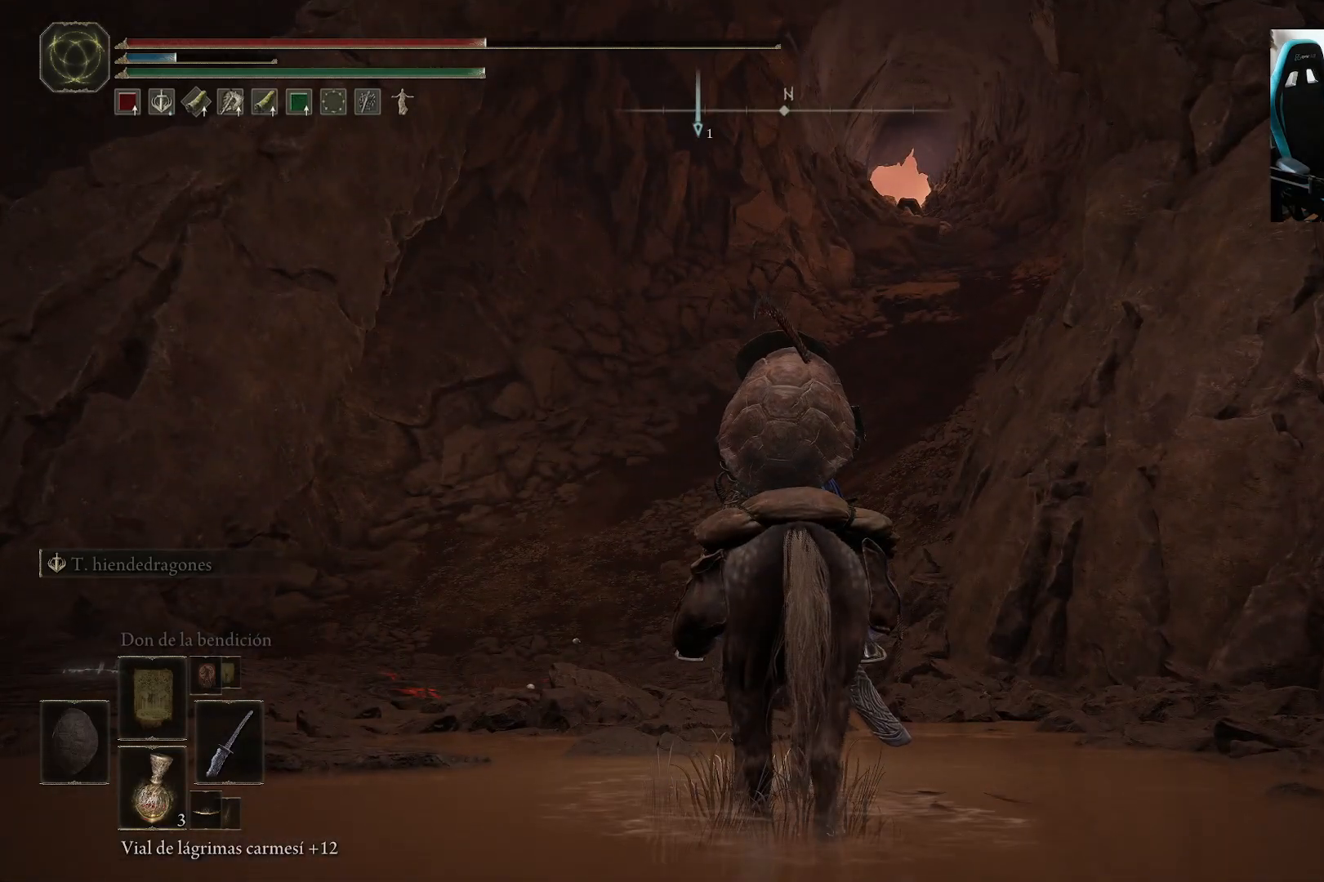
{"dt_ms": 500, "buttons": [], "left_stick": "center", "right_stick": "center", "events": []}
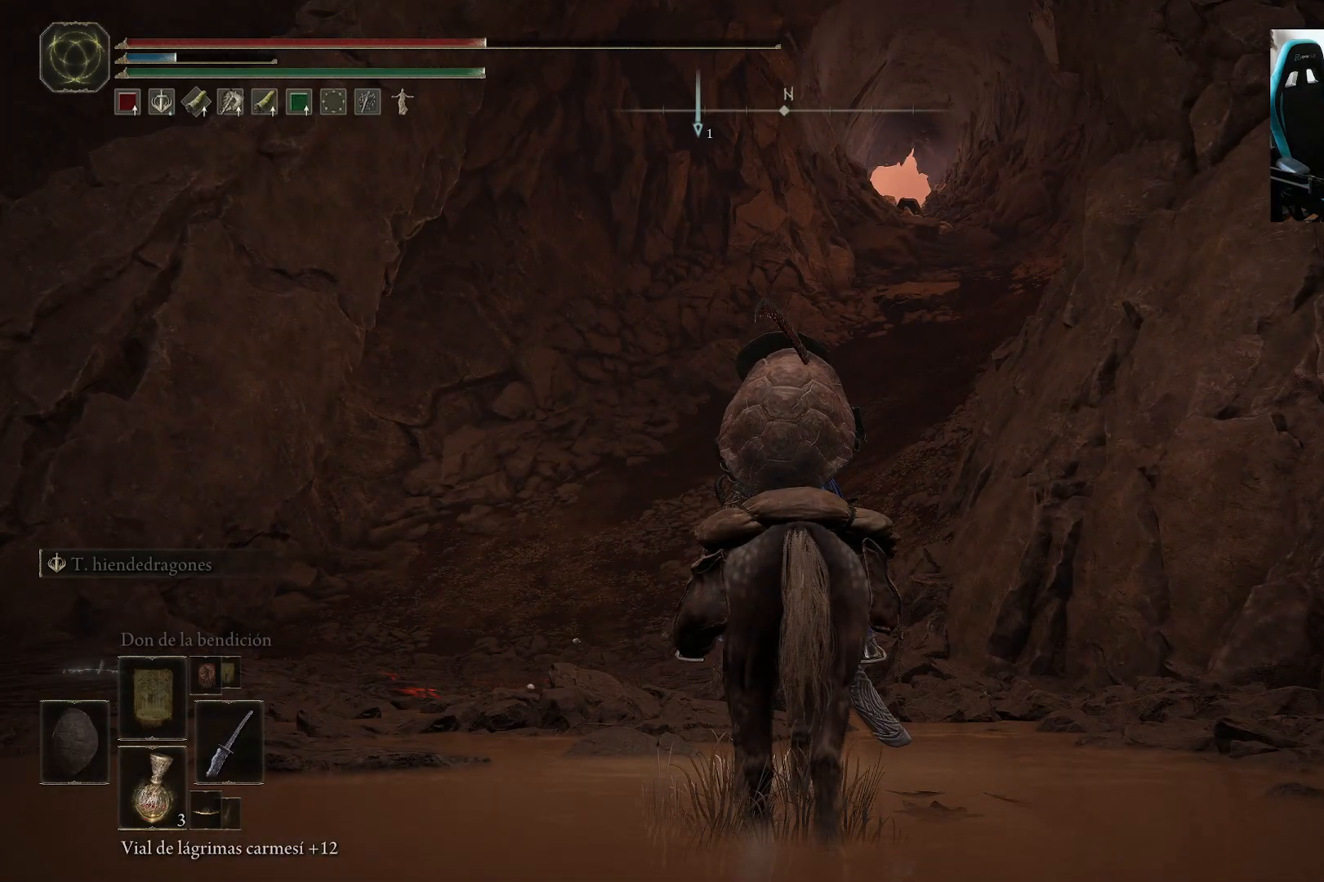
{"dt_ms": 500, "buttons": [], "left_stick": "center", "right_stick": "center", "events": []}
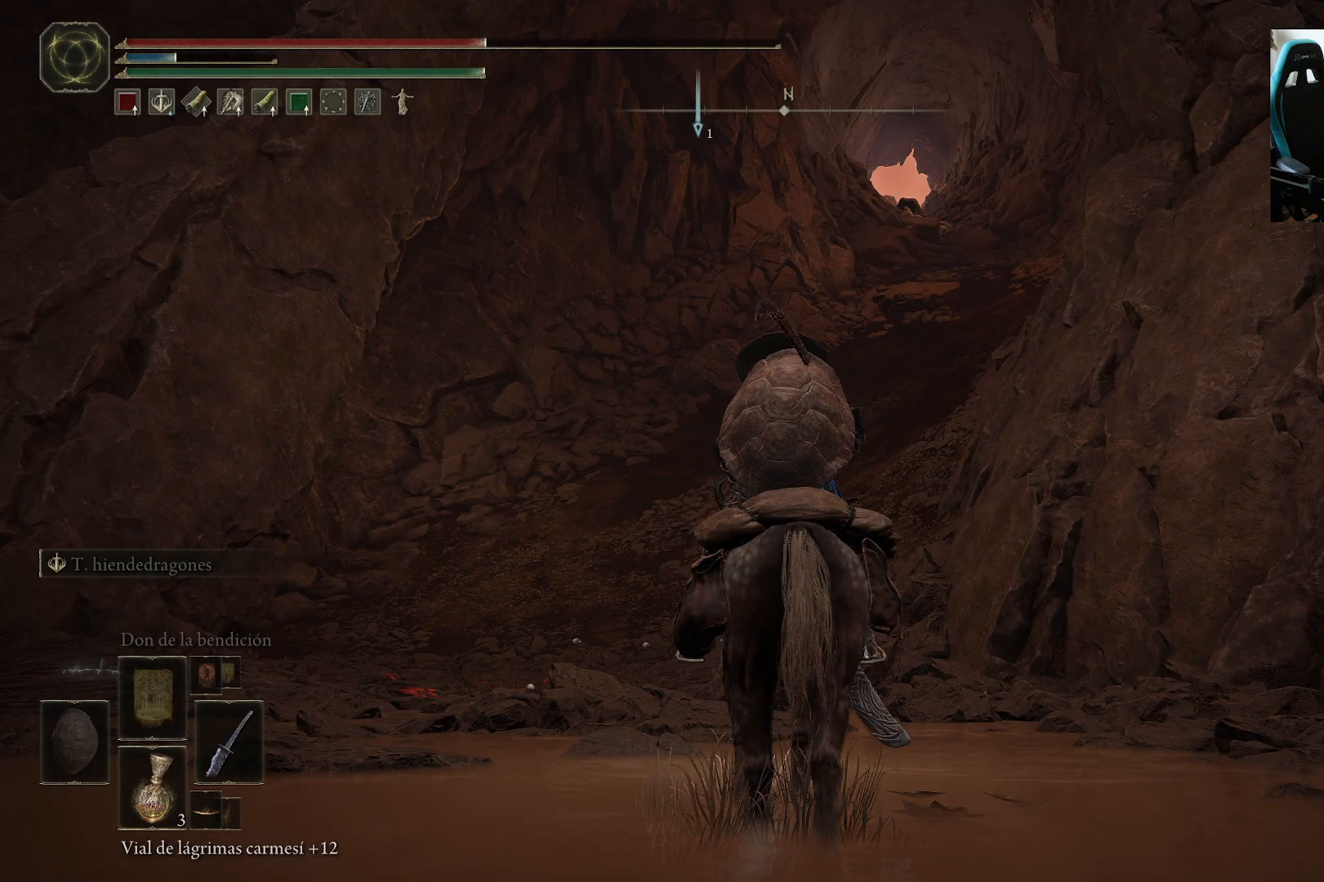
{"dt_ms": 500, "buttons": [], "left_stick": "center", "right_stick": "center", "events": []}
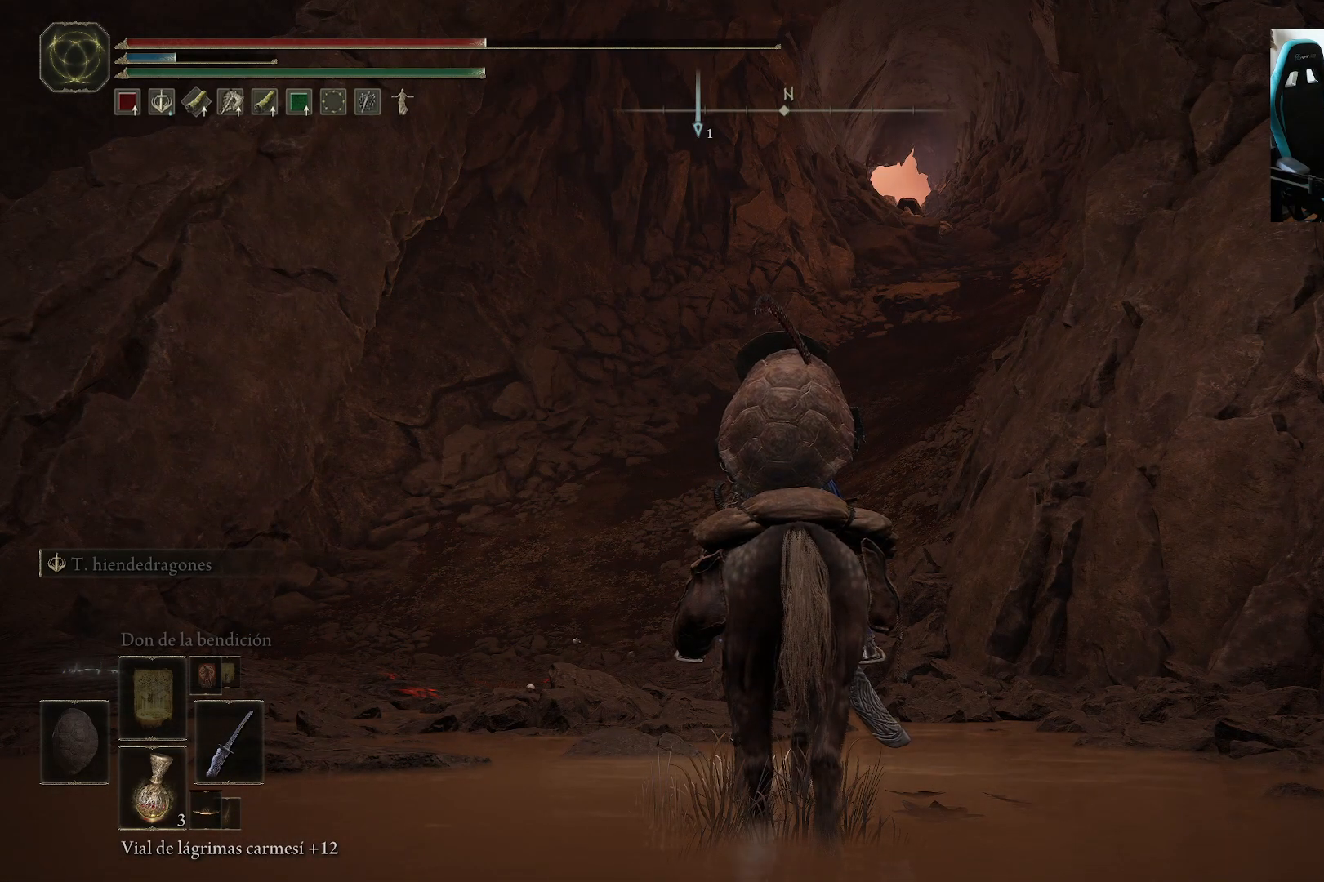
{"dt_ms": 500, "buttons": [], "left_stick": "center", "right_stick": "down-left", "events": [[433, "right_stick", "down-left"]]}
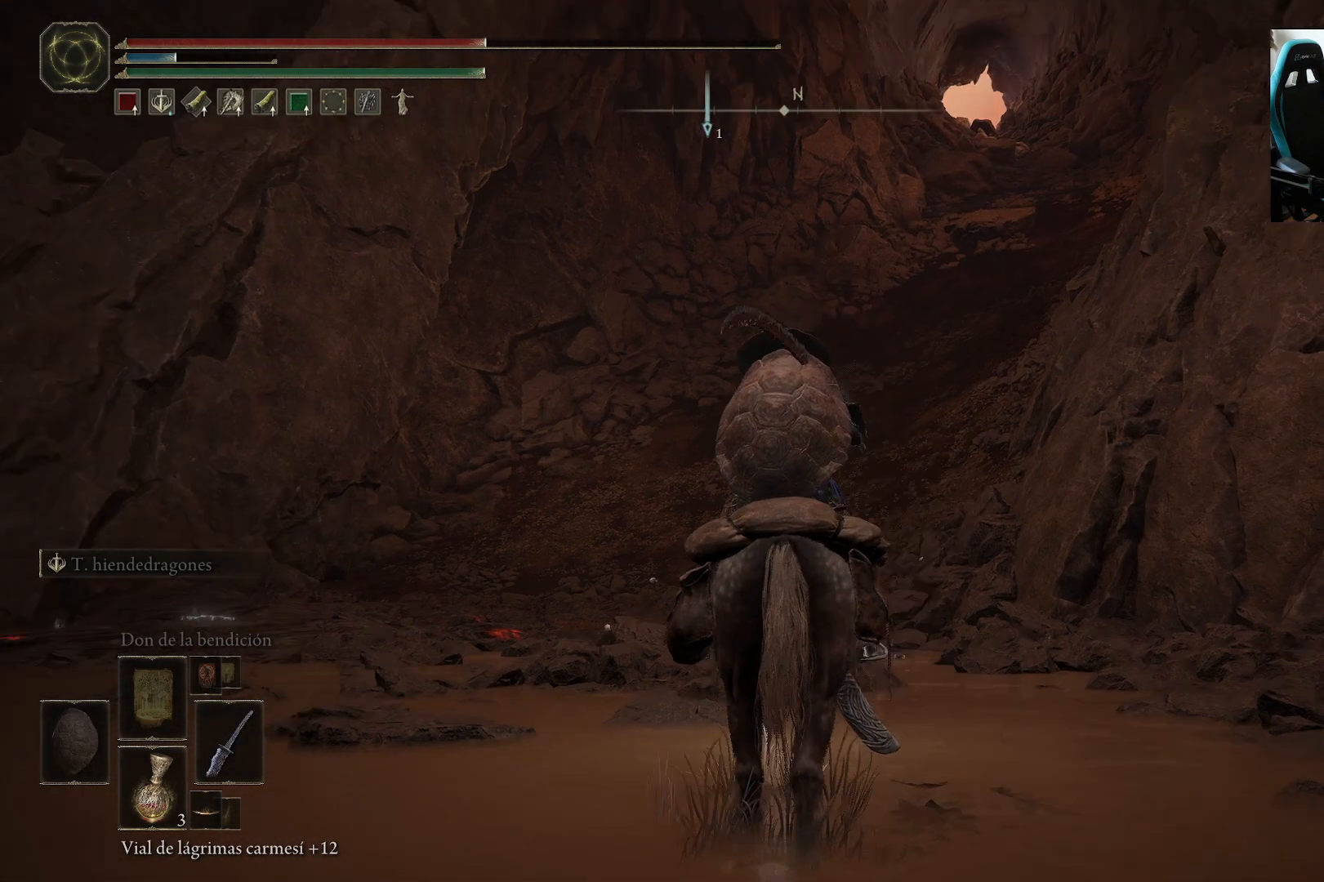
{"dt_ms": 500, "buttons": [], "left_stick": "center", "right_stick": "center", "events": [[100, "right_stick", "center"], [300, "right_stick", "down-left"], [467, "right_stick", "center"]]}
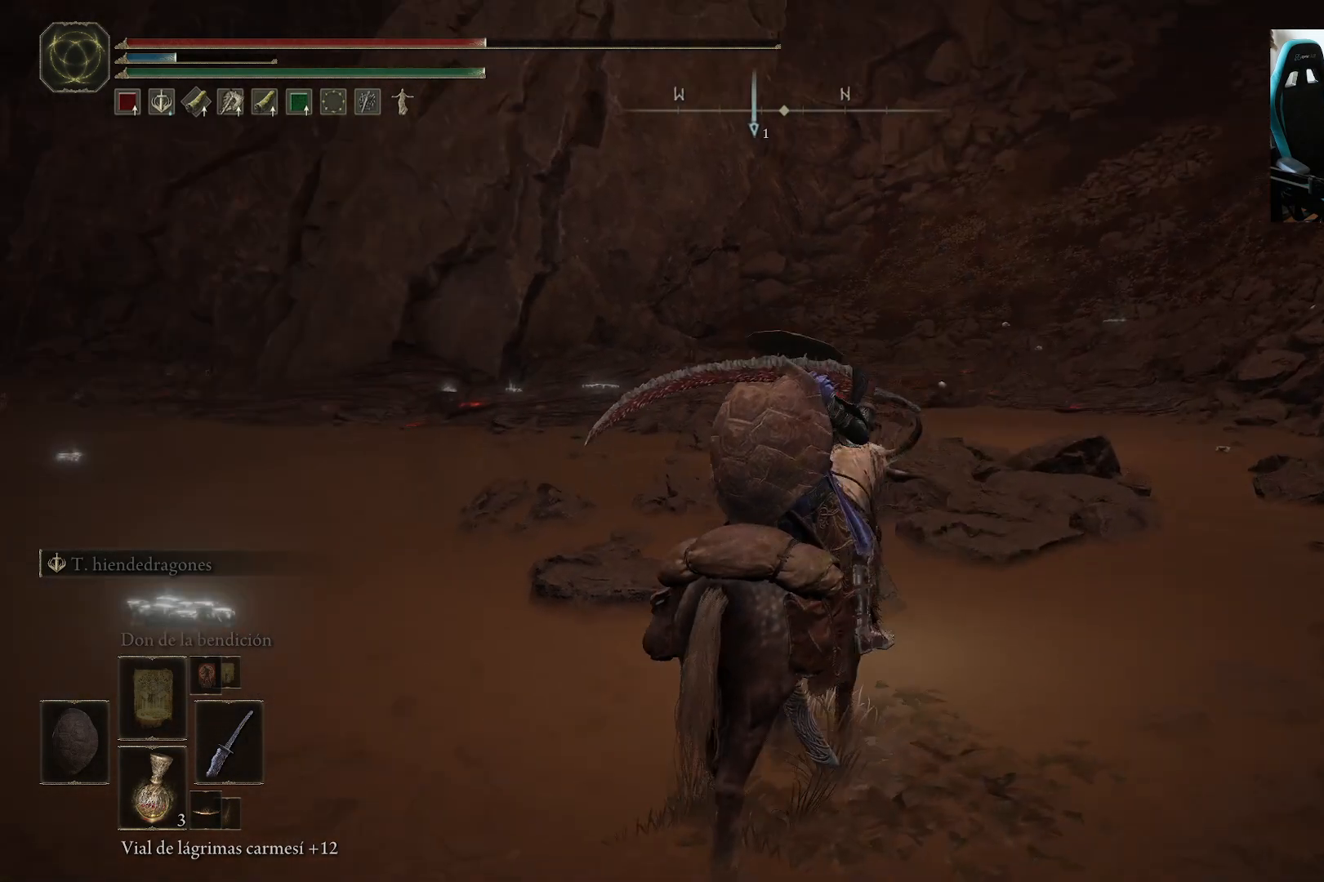
{"dt_ms": 500, "buttons": [], "left_stick": "center", "right_stick": "center", "events": []}
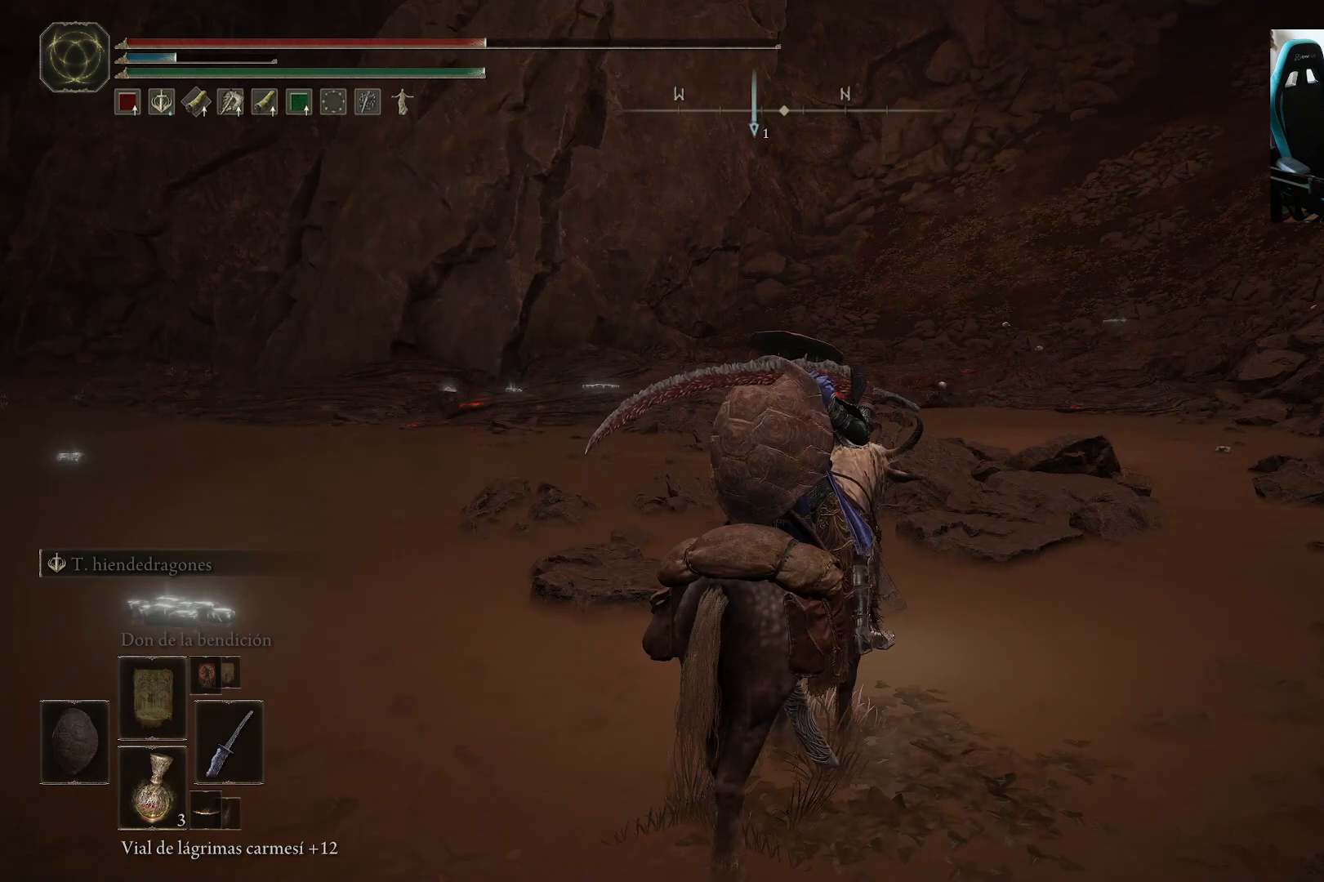
{"dt_ms": 500, "buttons": [], "left_stick": "center", "right_stick": "center", "events": [[67, "right_stick", "left"], [500, "right_stick", "center"]]}
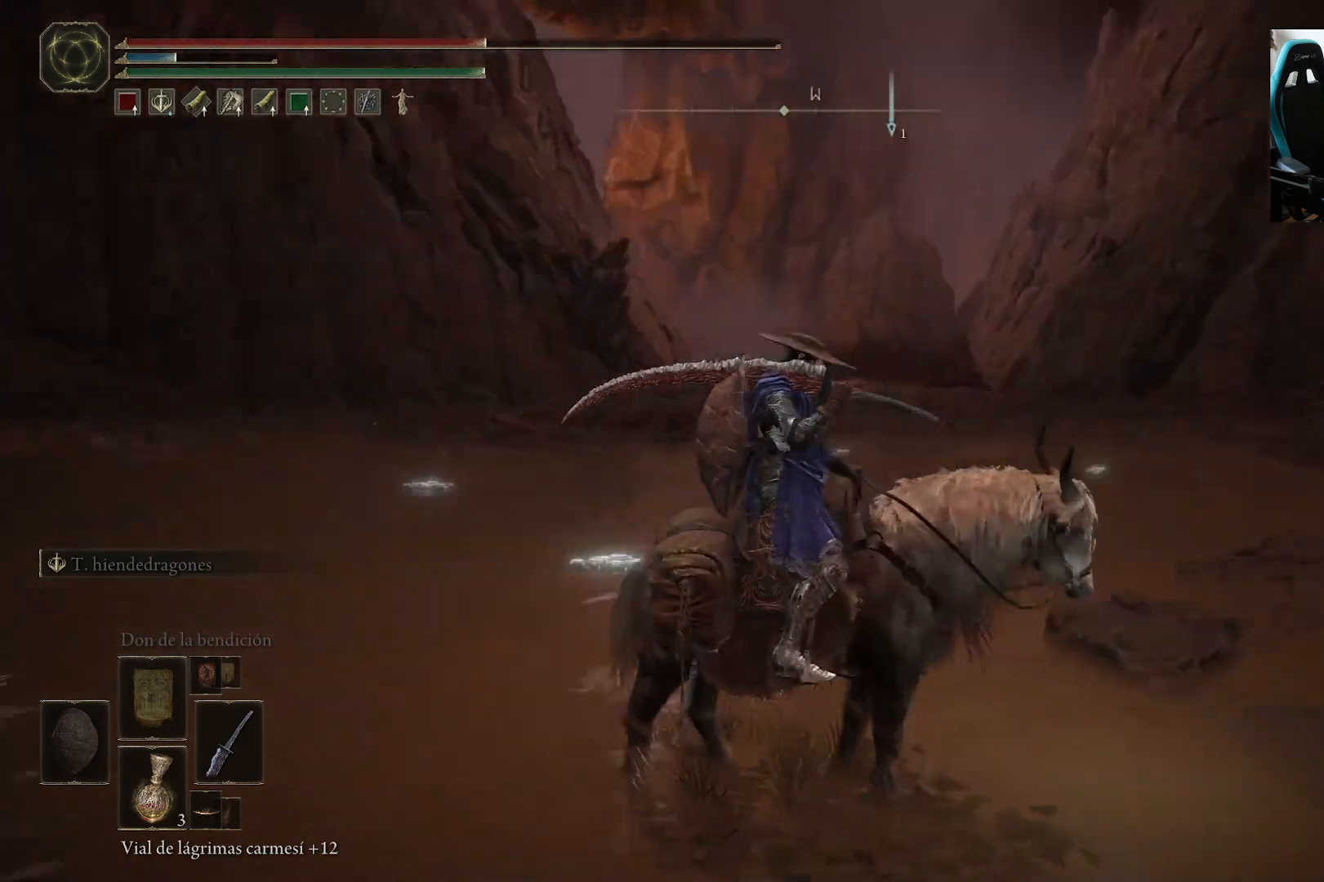
{"dt_ms": 500, "buttons": [], "left_stick": "up", "right_stick": "right", "events": [[100, "right_stick", "right"], [433, "left_stick", "up"]]}
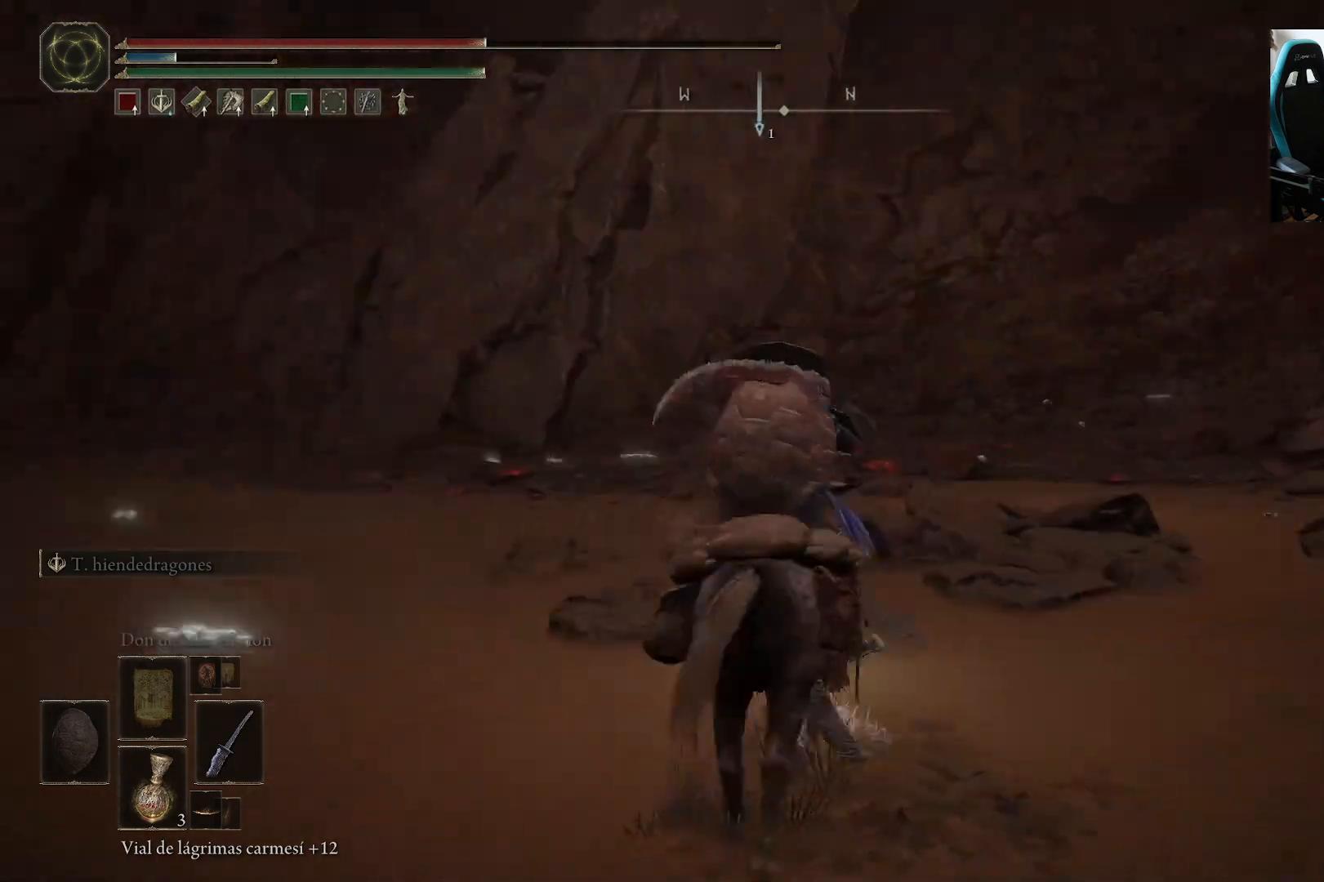
{"dt_ms": 500, "buttons": [], "left_stick": "up", "right_stick": "center", "events": [[17, "right_stick", "up-right"], [133, "right_stick", "center"], [267, "right_stick", "up"], [400, "right_stick", "center"]]}
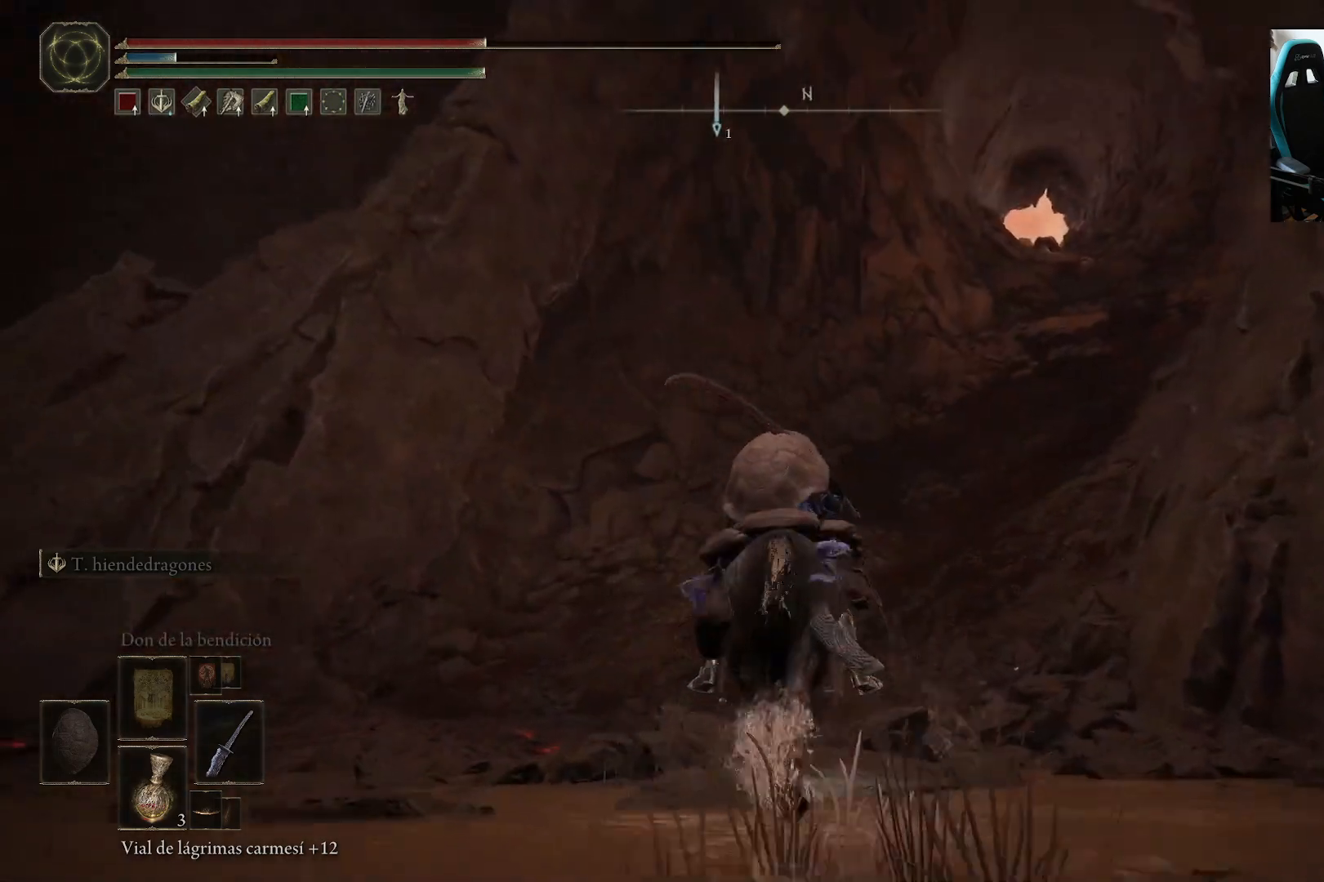
{"dt_ms": 500, "buttons": [], "left_stick": "center", "right_stick": "center"}
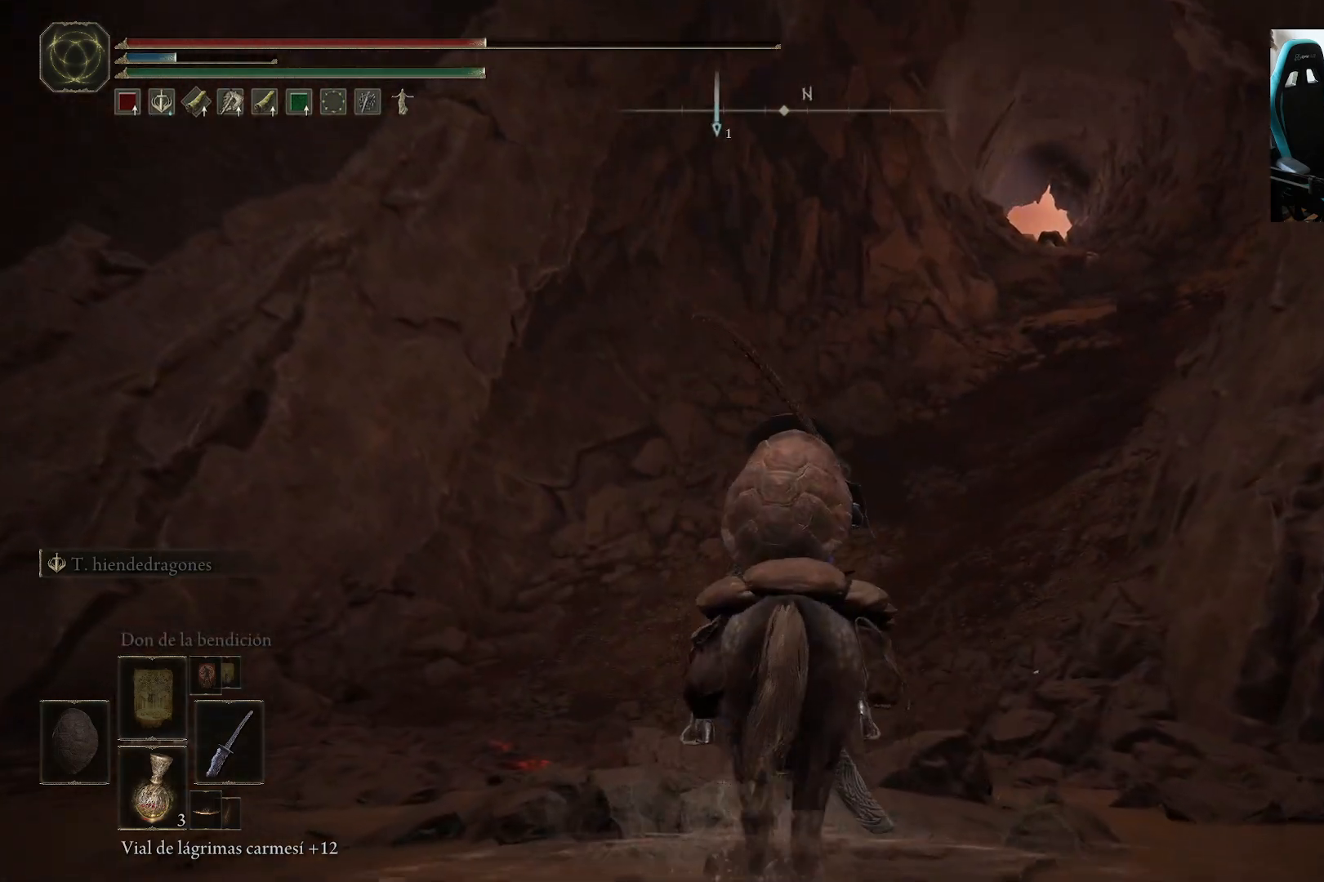
{"dt_ms": 500, "buttons": [], "left_stick": "center", "right_stick": "center", "events": []}
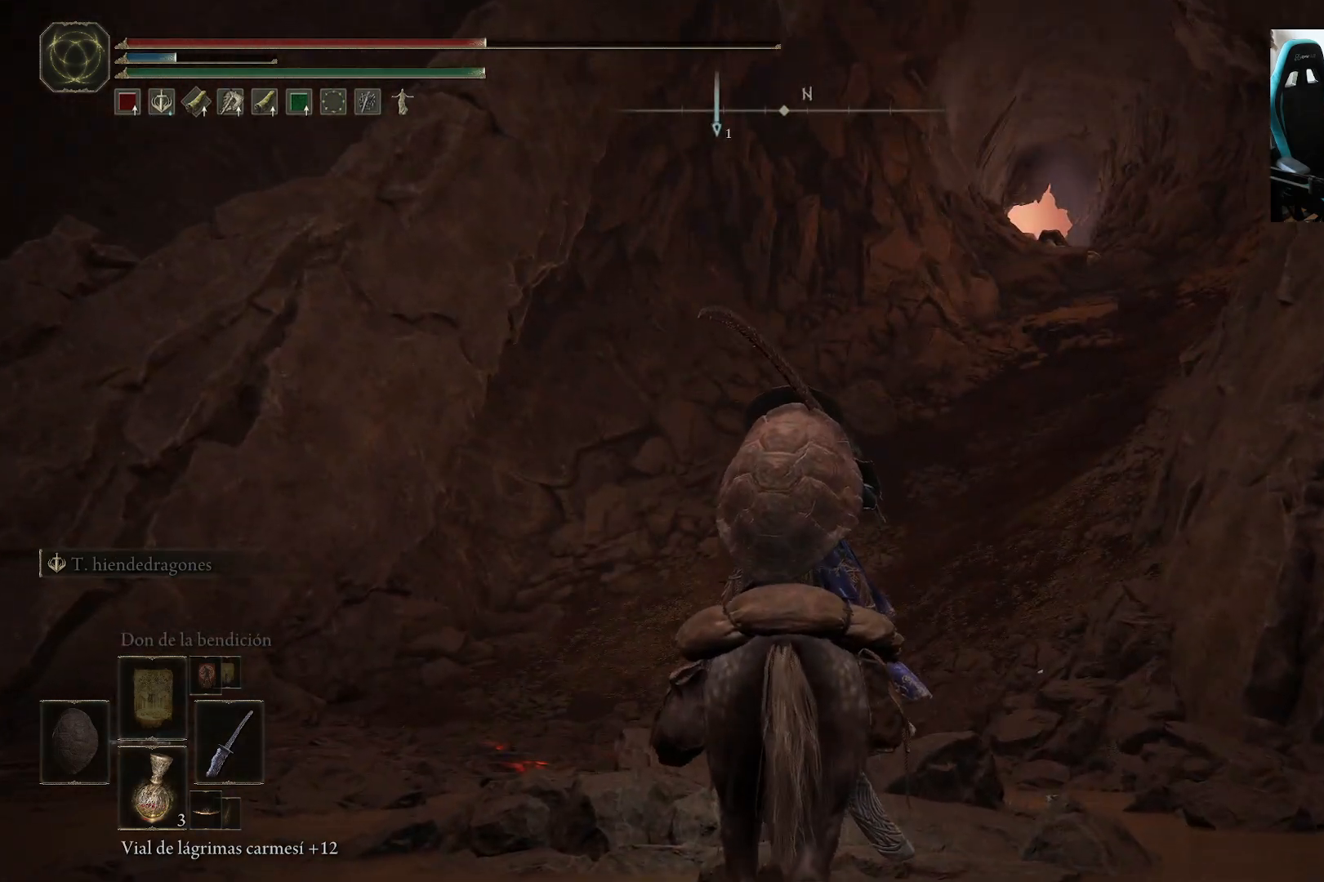
{"dt_ms": 500, "buttons": [], "left_stick": "center", "right_stick": "center", "events": []}
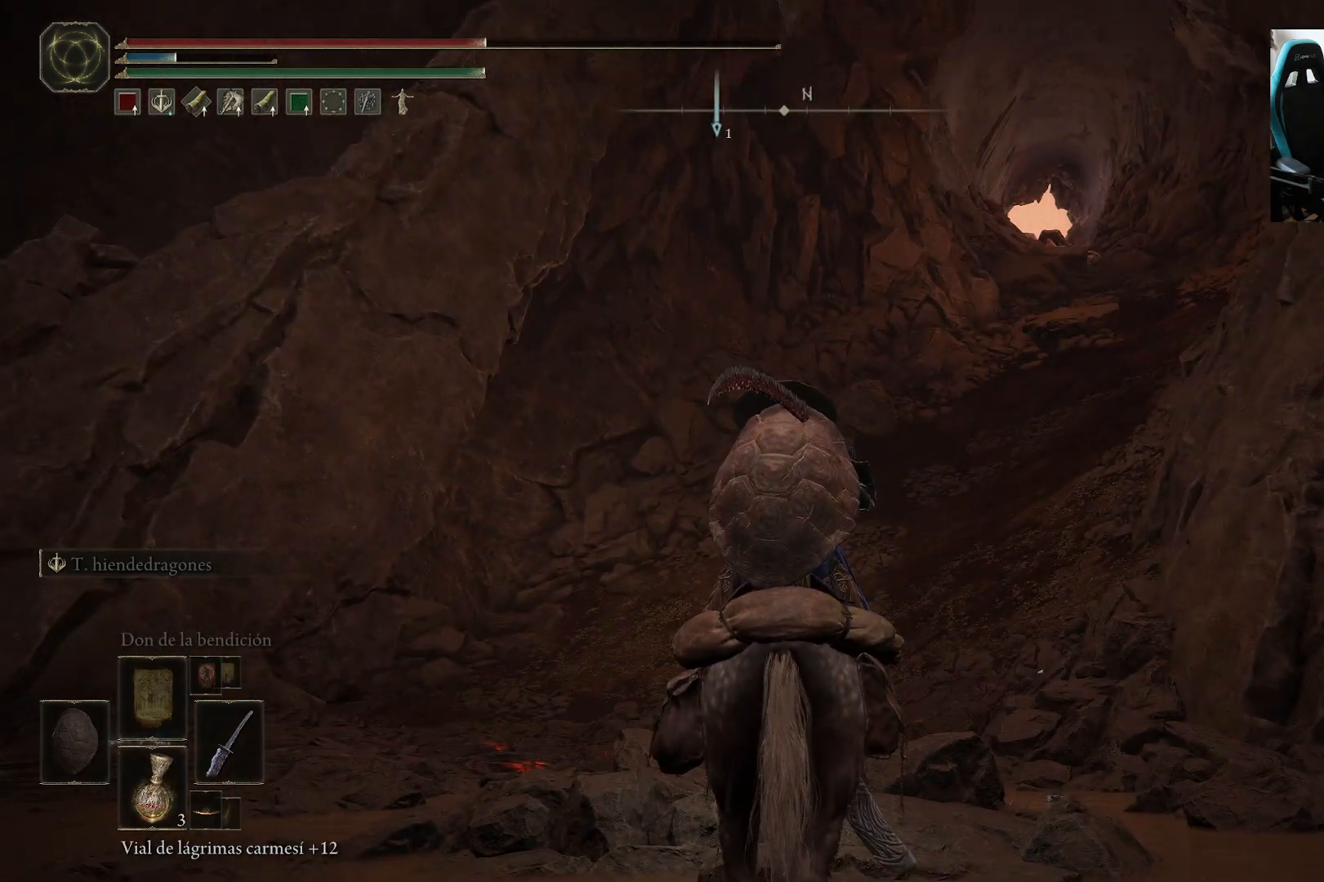
{"dt_ms": 1000, "buttons": [], "left_stick": "up", "right_stick": "left"}
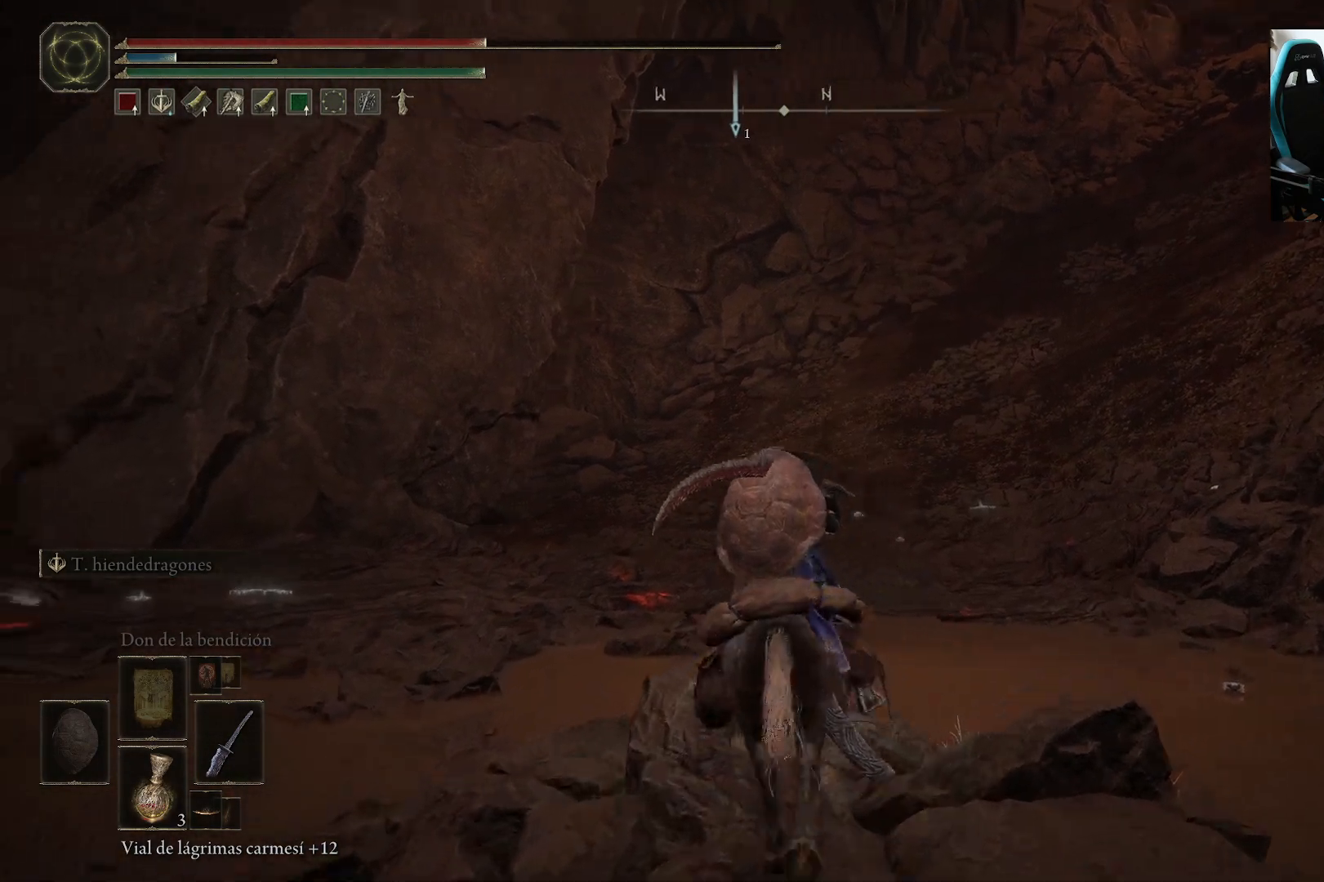
{"dt_ms": 500, "buttons": [], "left_stick": "up", "right_stick": "left", "events": []}